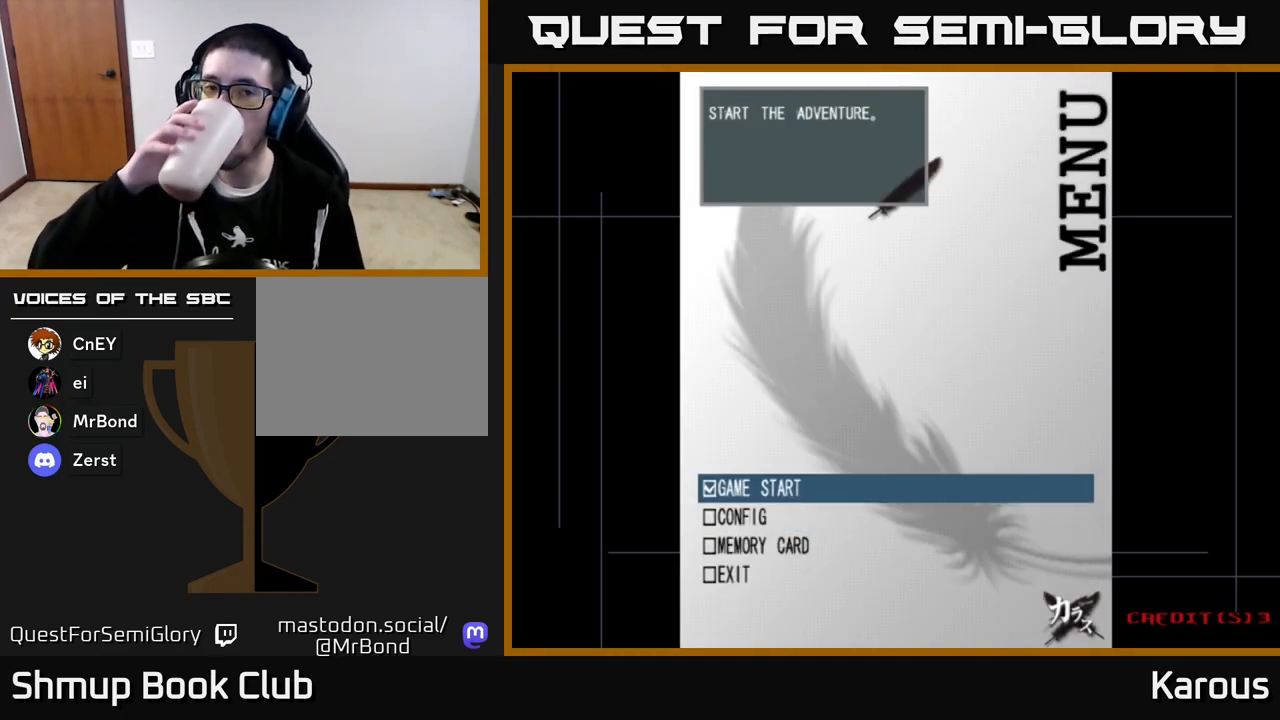
Gameplay with a controller (Xbox layout); each line is a JSON object with the inputs held at the frame after it. "events" lists button and stick changes between this image and that frame as [ms after this image, input, new state], when the widget could be followed in between. Not read: right_stick.
{"buttons": [], "left_stick": "center", "events": []}
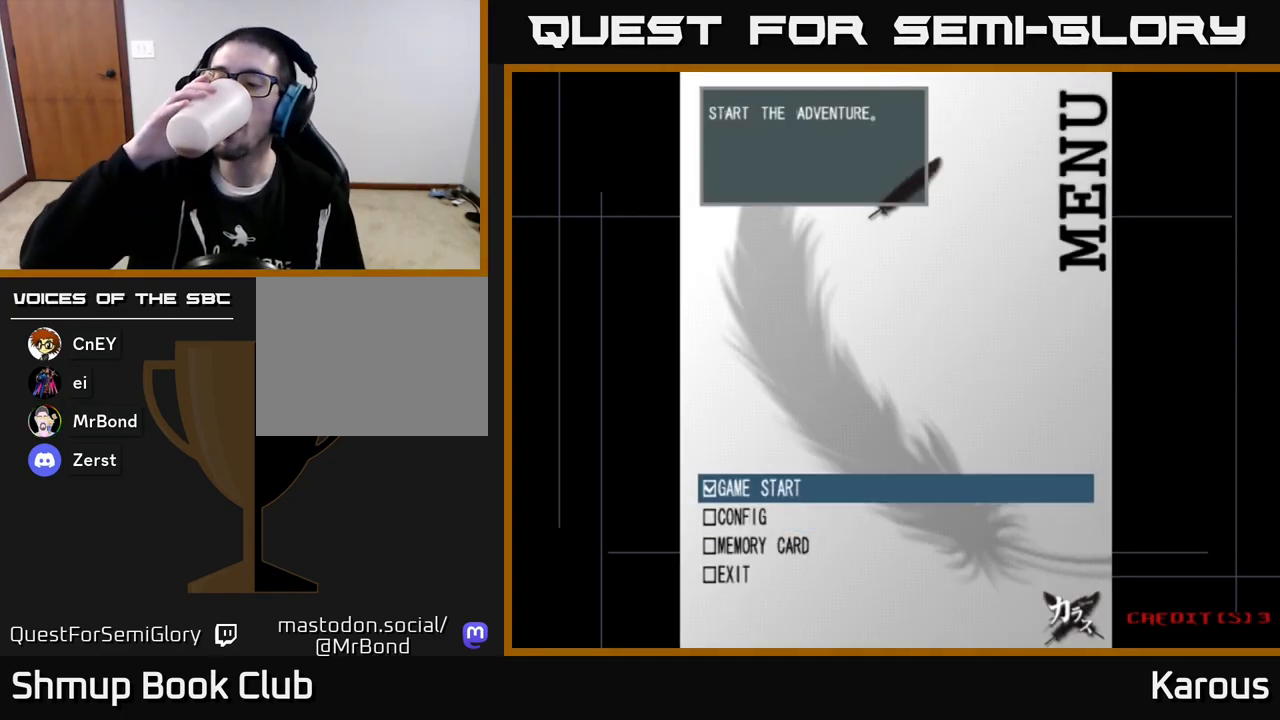
{"buttons": [], "left_stick": "center", "events": []}
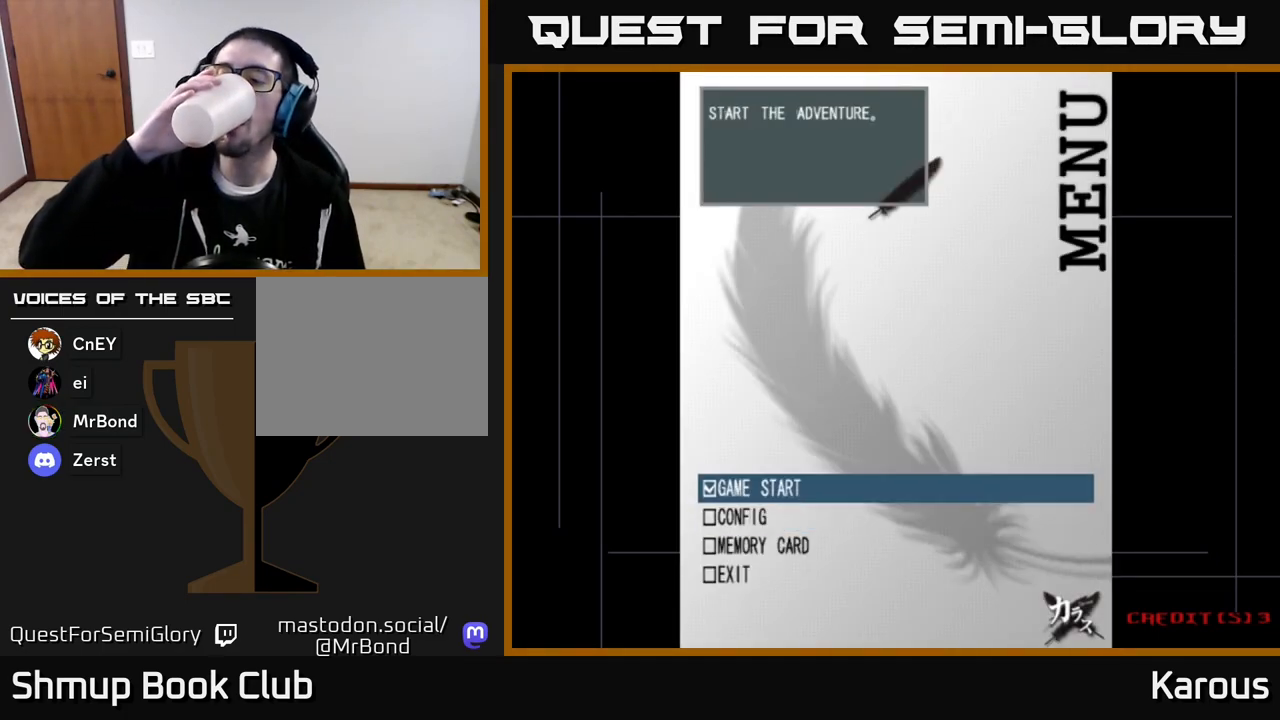
{"buttons": [], "left_stick": "center", "events": []}
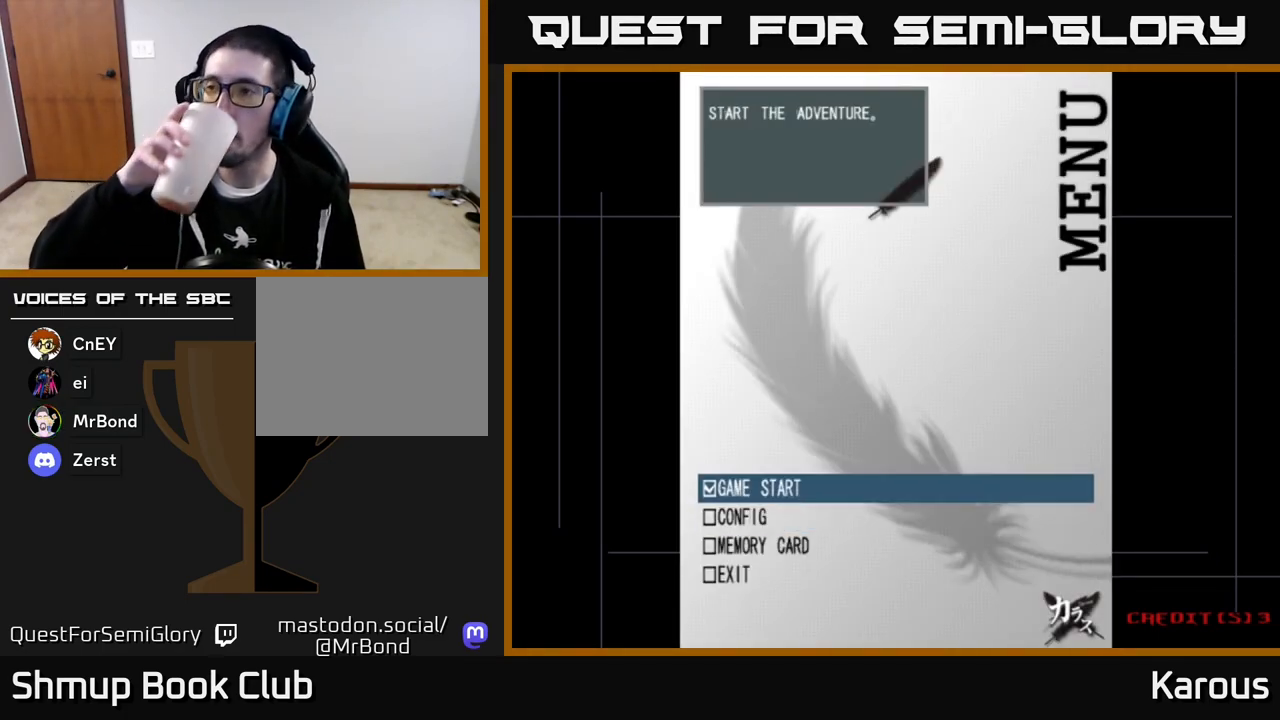
{"buttons": [], "left_stick": "center", "events": []}
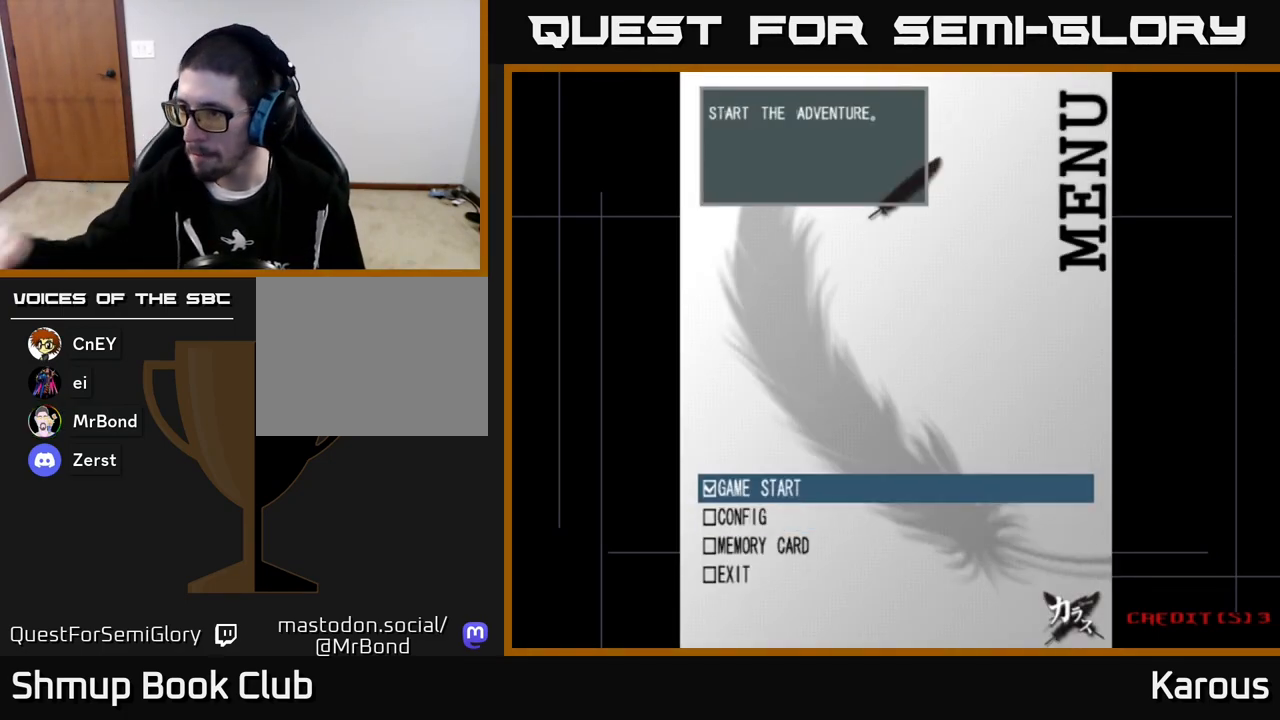
{"buttons": [], "left_stick": "center", "events": []}
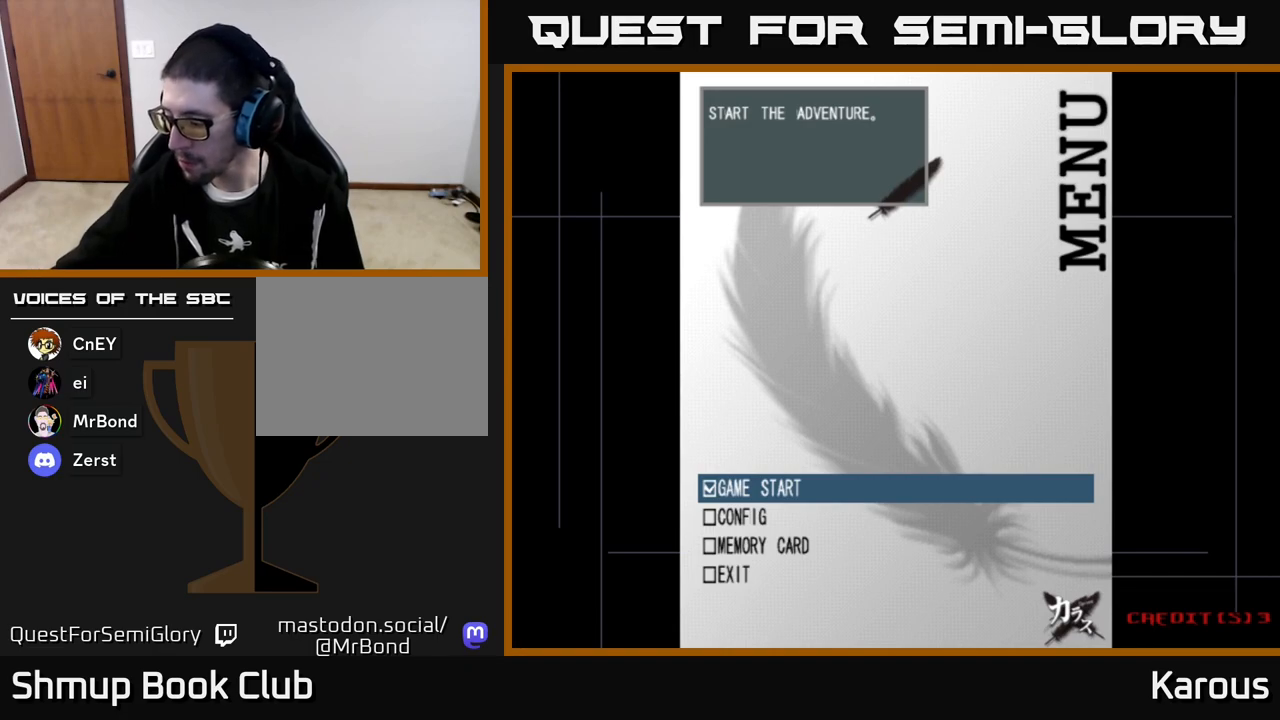
{"buttons": [], "left_stick": "center", "events": []}
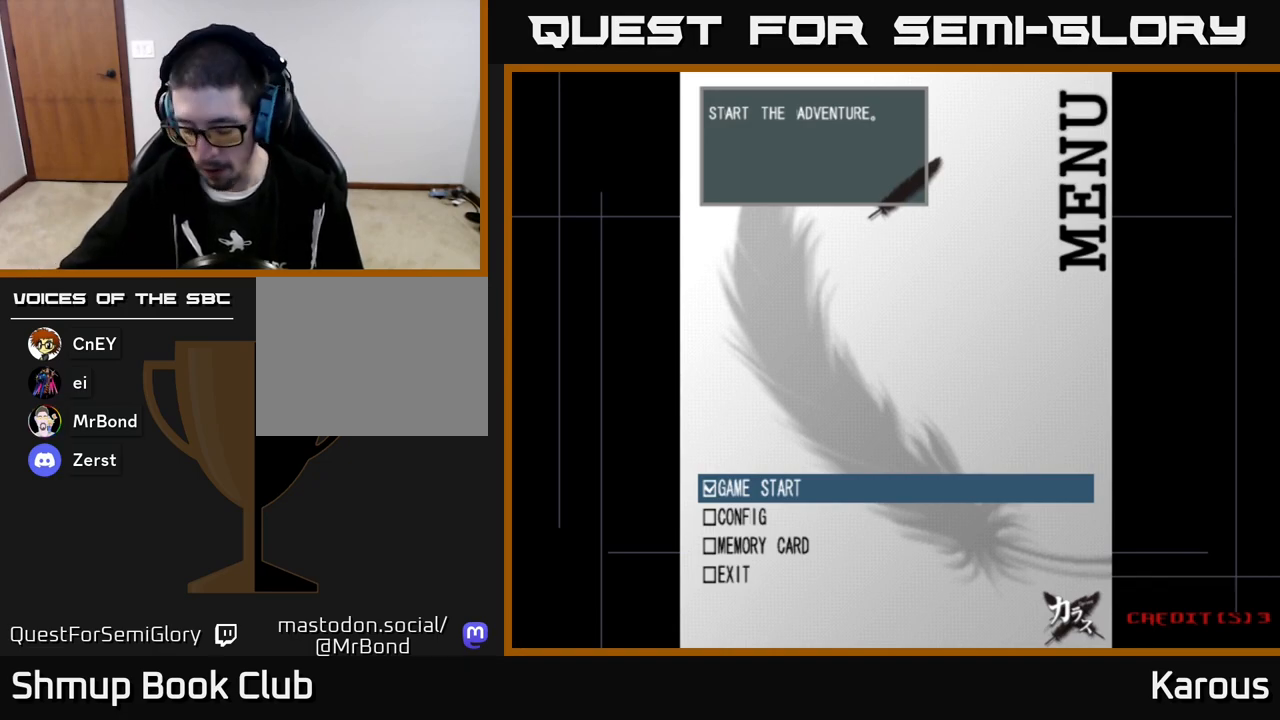
{"buttons": [], "left_stick": "center", "events": []}
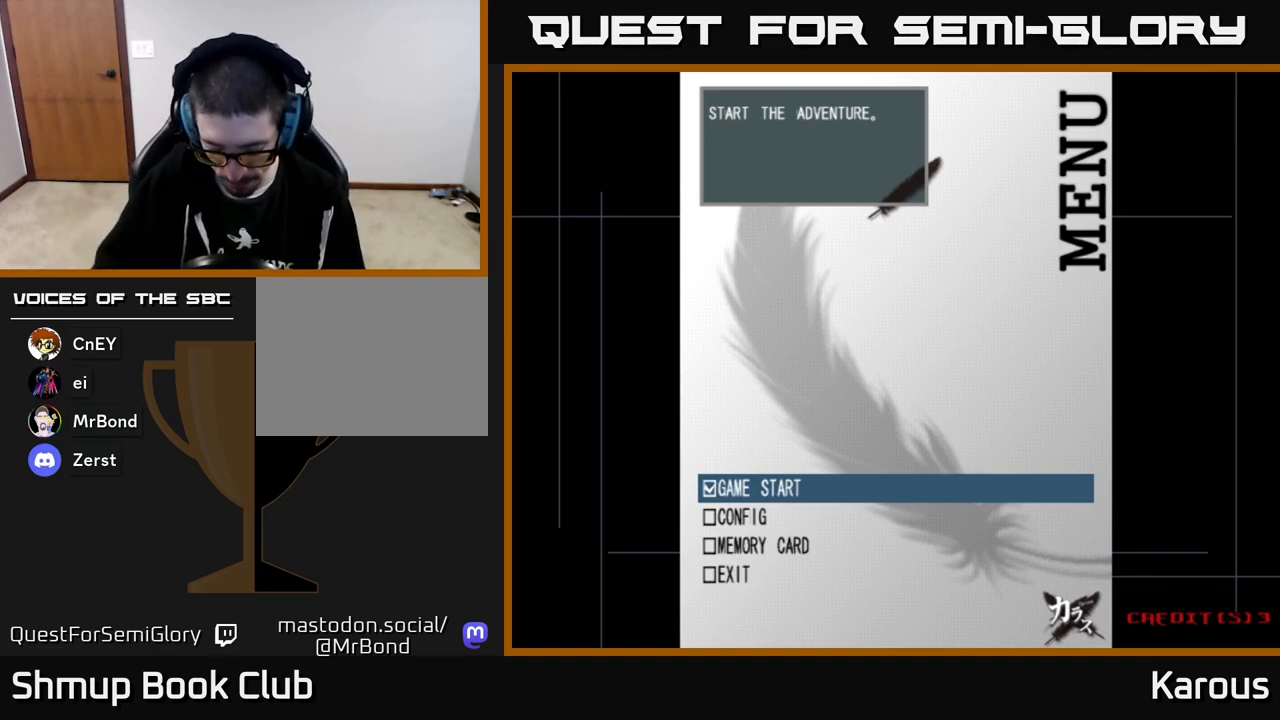
{"buttons": [], "left_stick": "center", "events": [[250, "A", "down"], [367, "A", "up"]]}
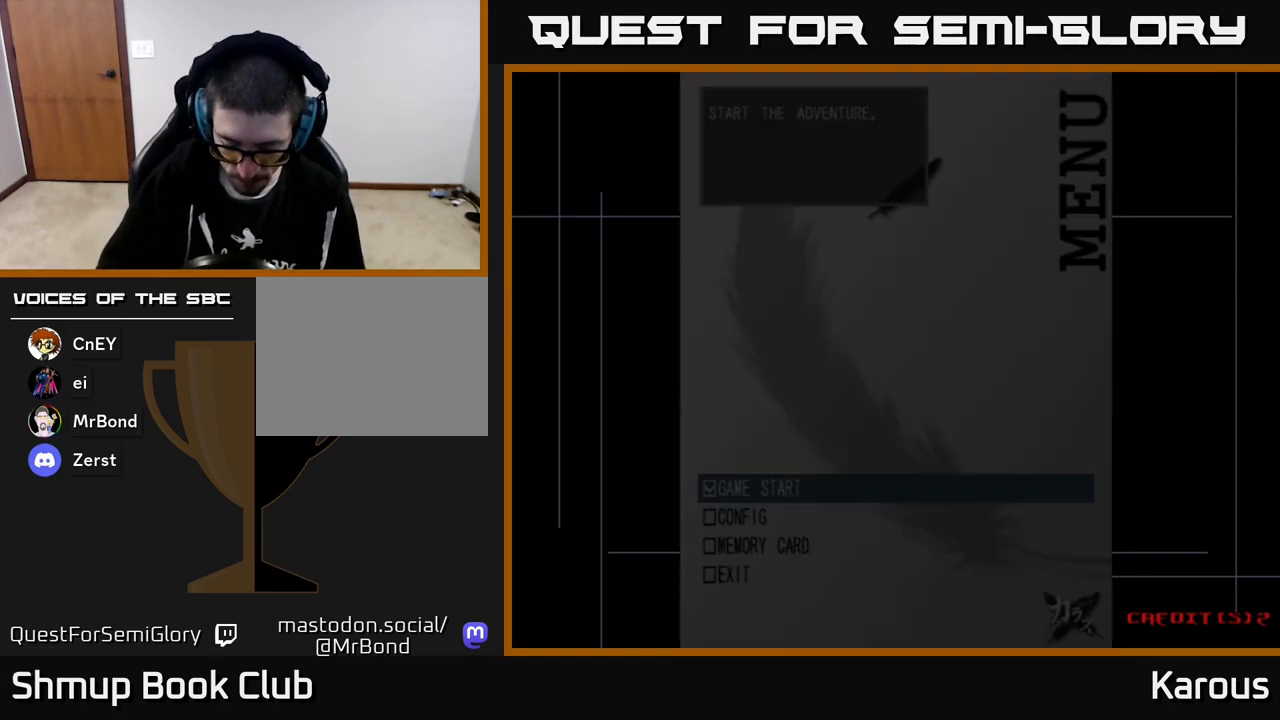
{"buttons": [], "left_stick": "center", "events": []}
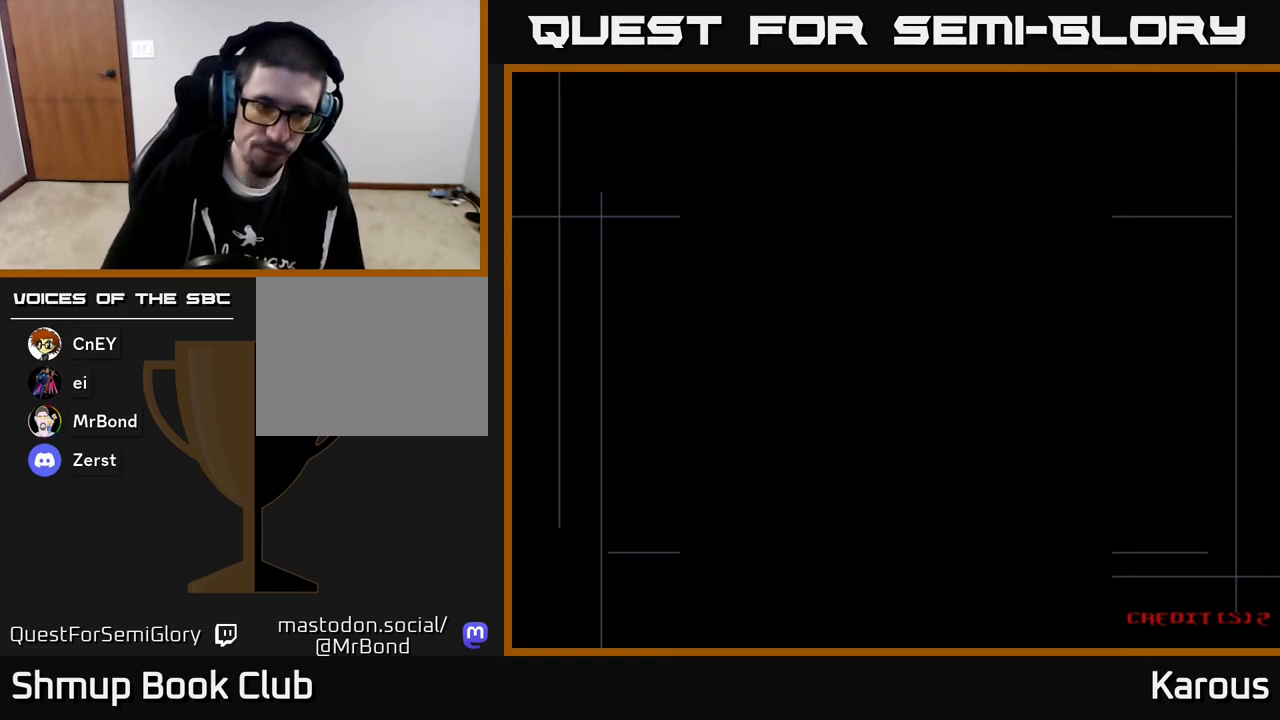
{"buttons": ["A"], "left_stick": "center", "events": [[467, "A", "down"]]}
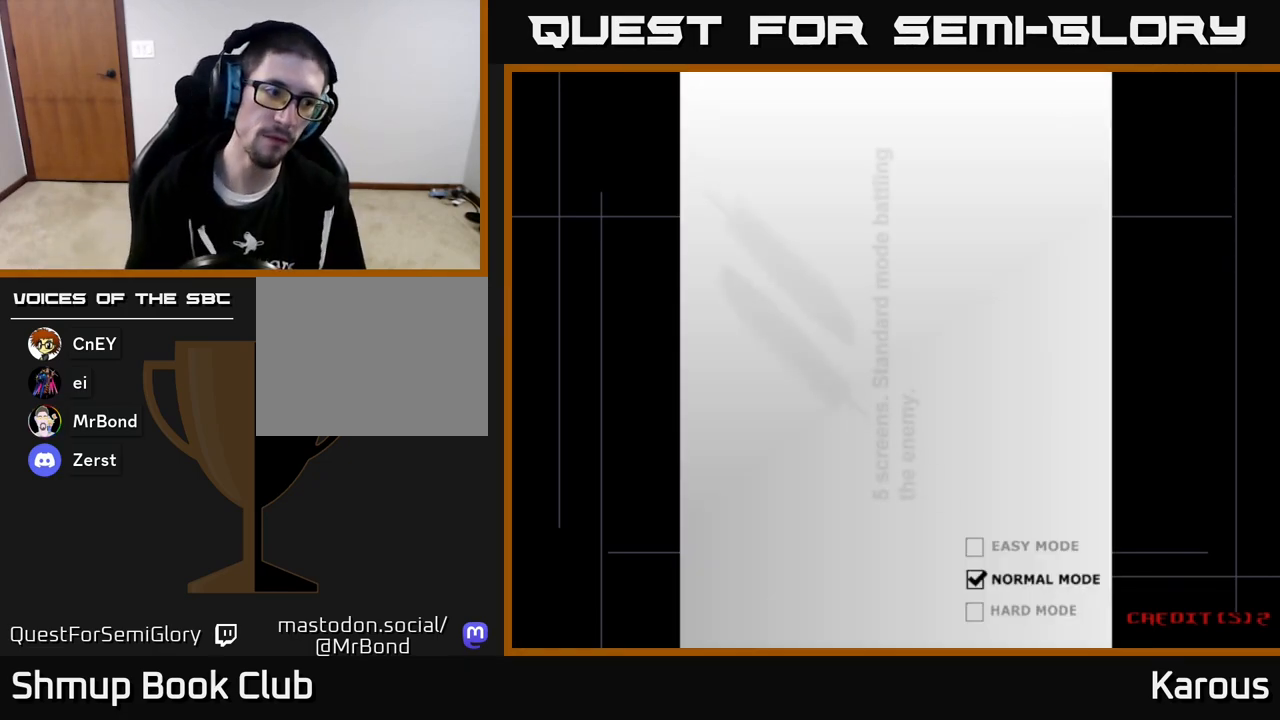
{"buttons": [], "left_stick": "center", "events": [[83, "A", "up"], [183, "A", "down"], [250, "A", "up"], [367, "A", "down"], [433, "A", "up"]]}
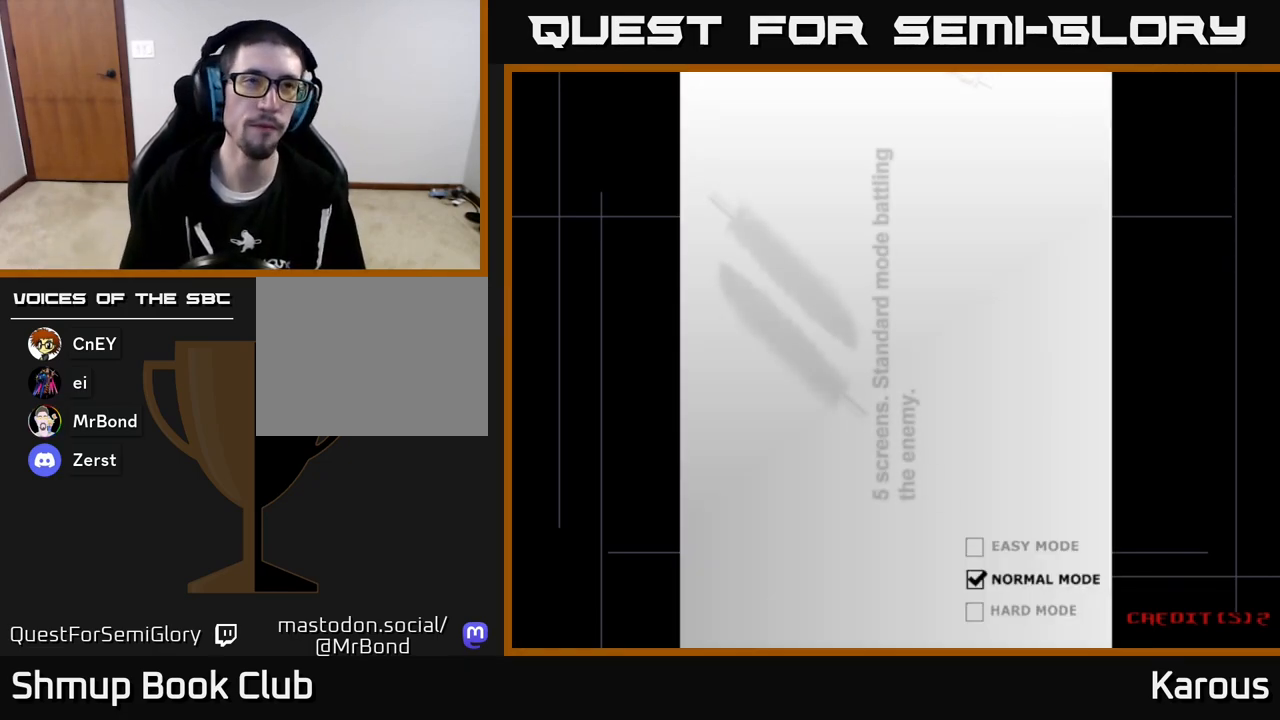
{"buttons": ["A"], "left_stick": "center", "events": [[33, "A", "down"], [133, "A", "up"], [300, "A", "down"], [383, "A", "up"], [467, "A", "down"]]}
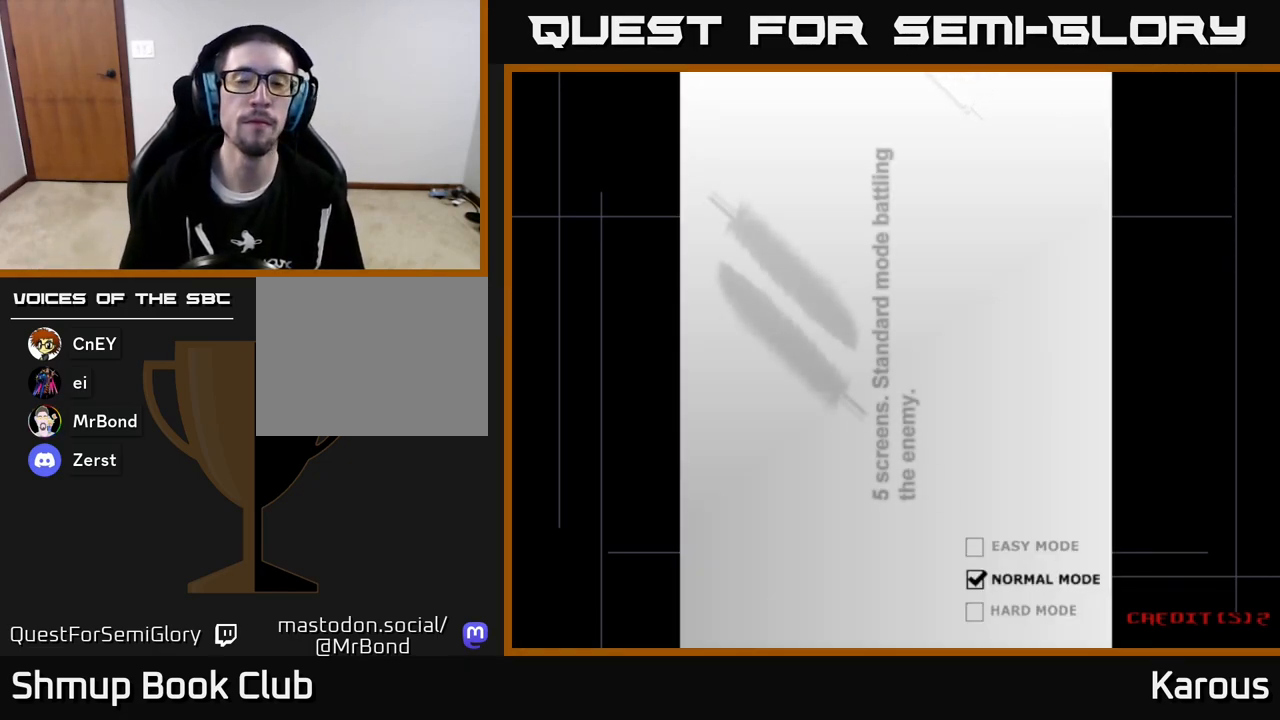
{"buttons": [], "left_stick": "center", "events": [[67, "A", "up"], [167, "A", "down"], [267, "A", "up"], [417, "A", "down"], [500, "A", "up"]]}
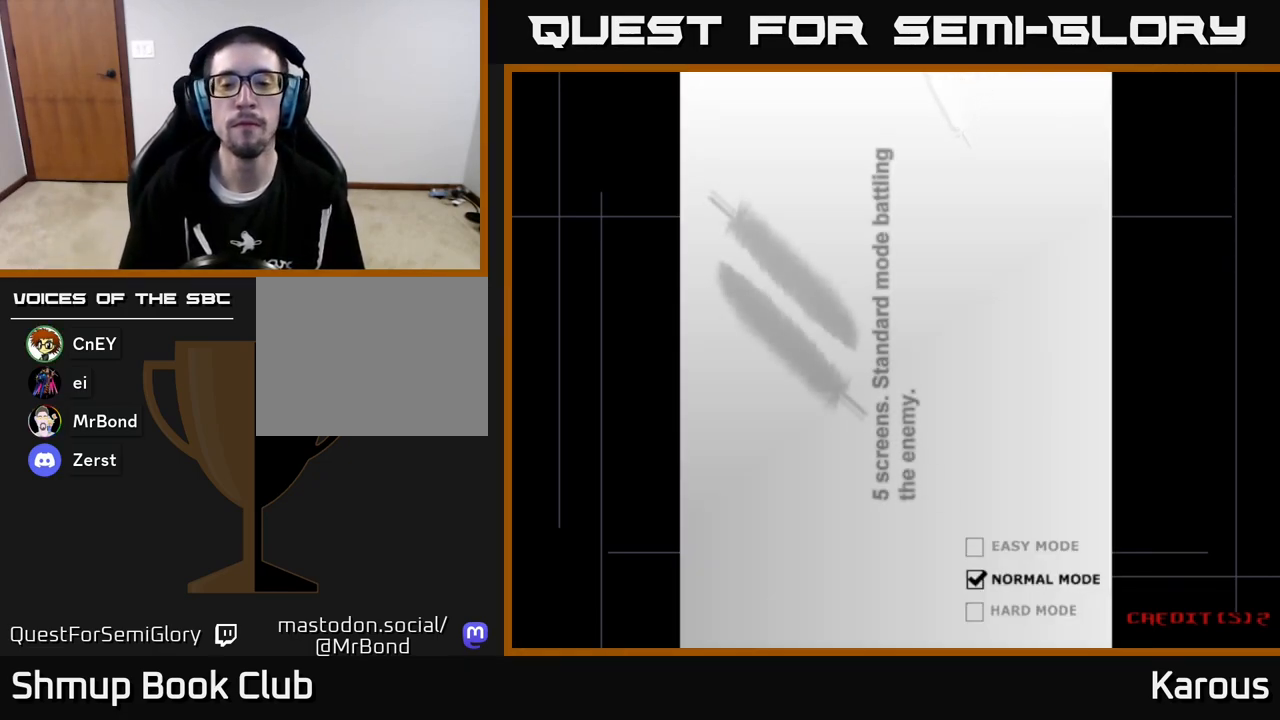
{"buttons": [], "left_stick": "center", "events": [[133, "A", "down"], [217, "A", "up"]]}
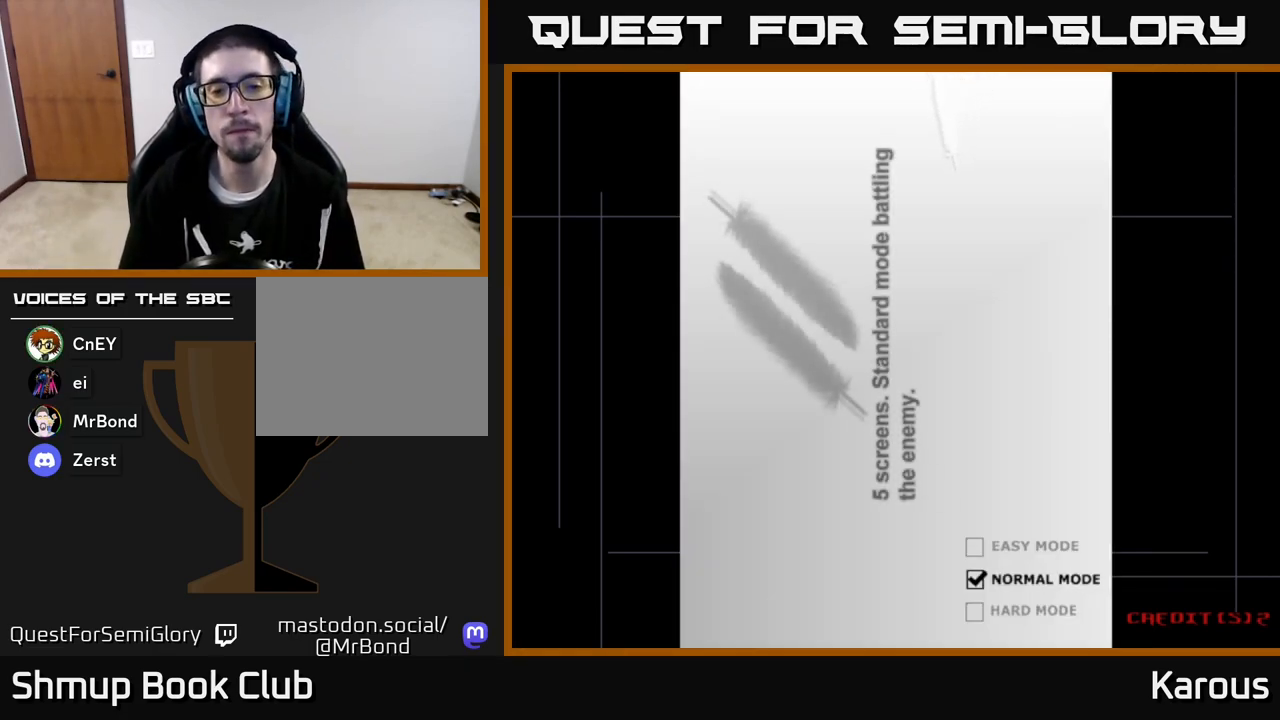
{"buttons": [], "left_stick": "center", "events": []}
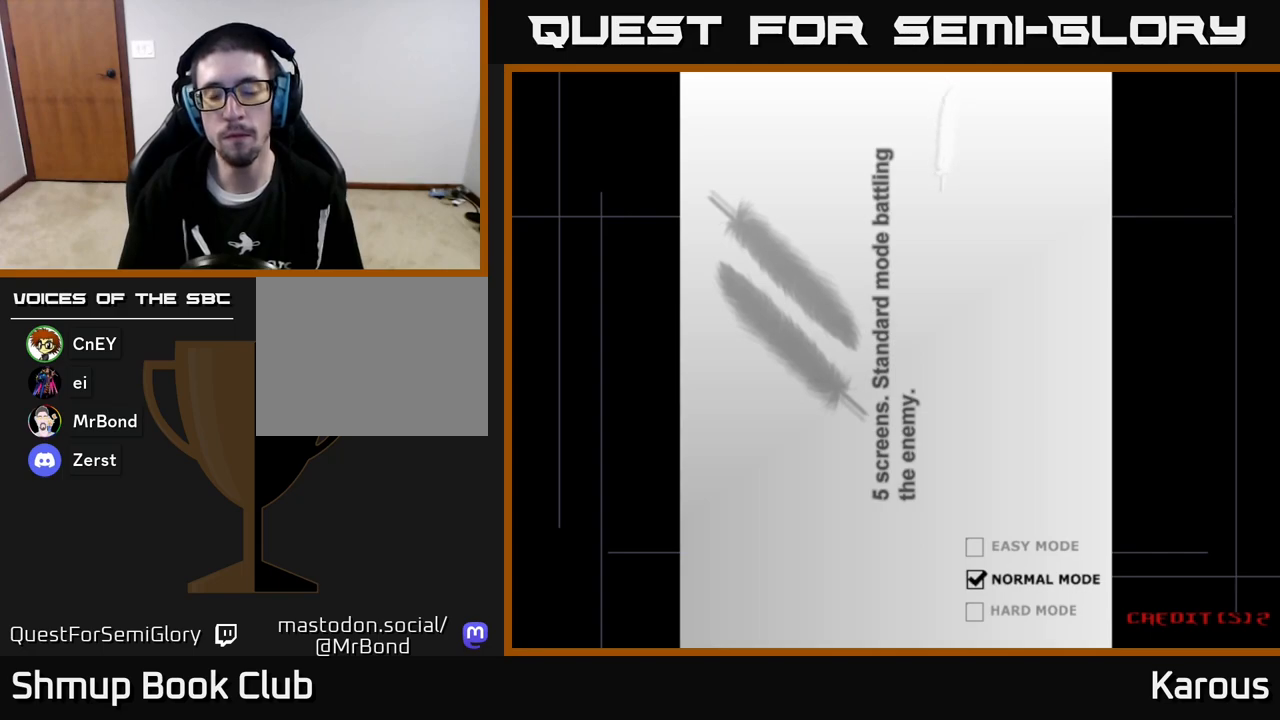
{"buttons": [], "left_stick": "center", "events": []}
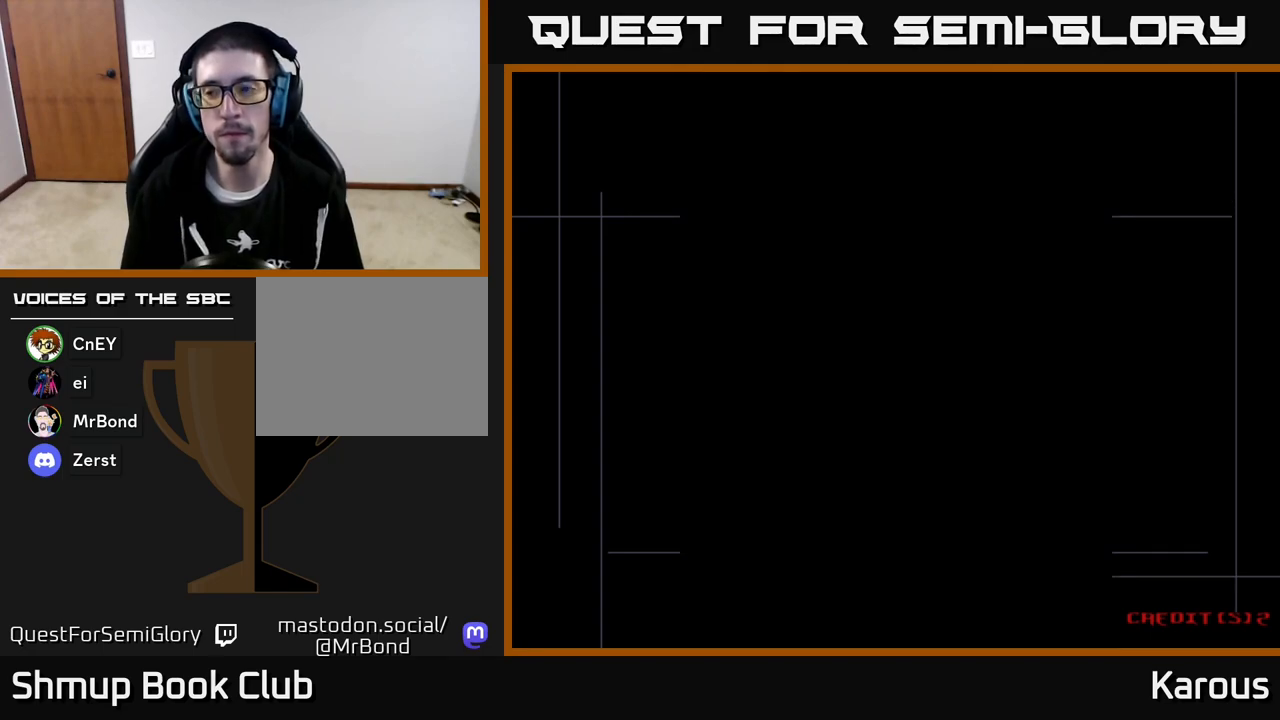
{"buttons": [], "left_stick": "center", "events": []}
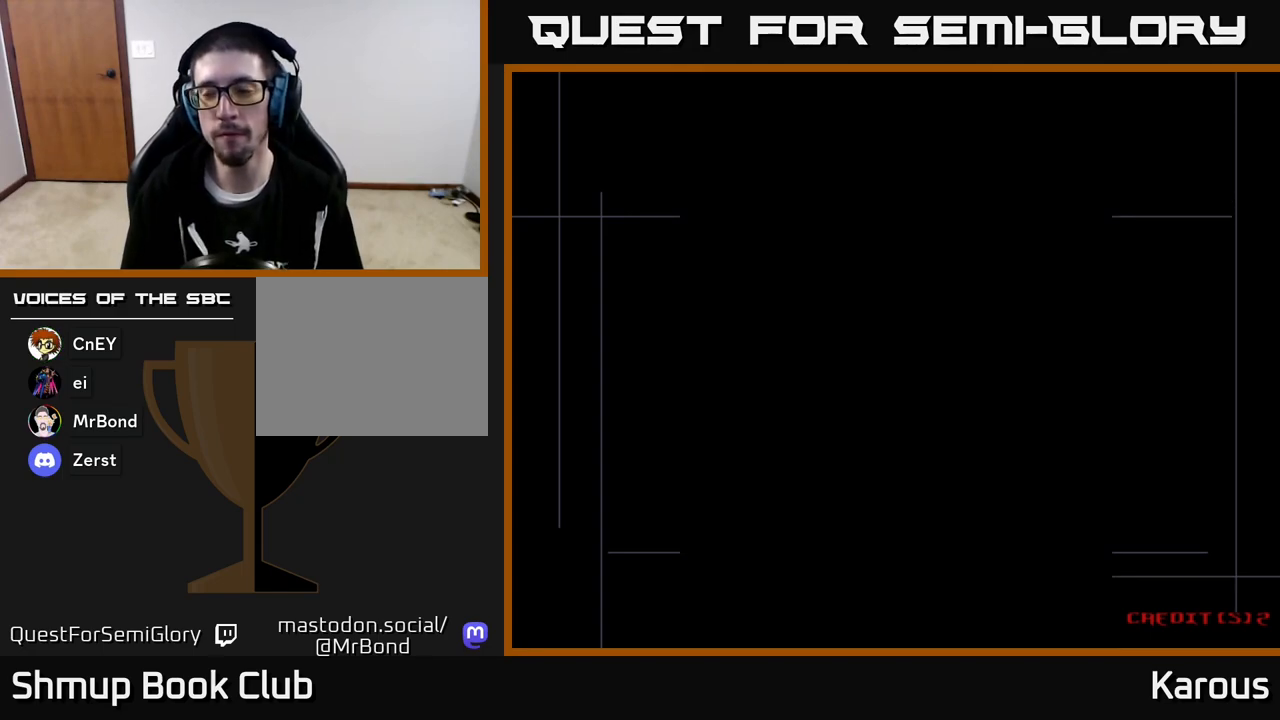
{"buttons": [], "left_stick": "center", "events": []}
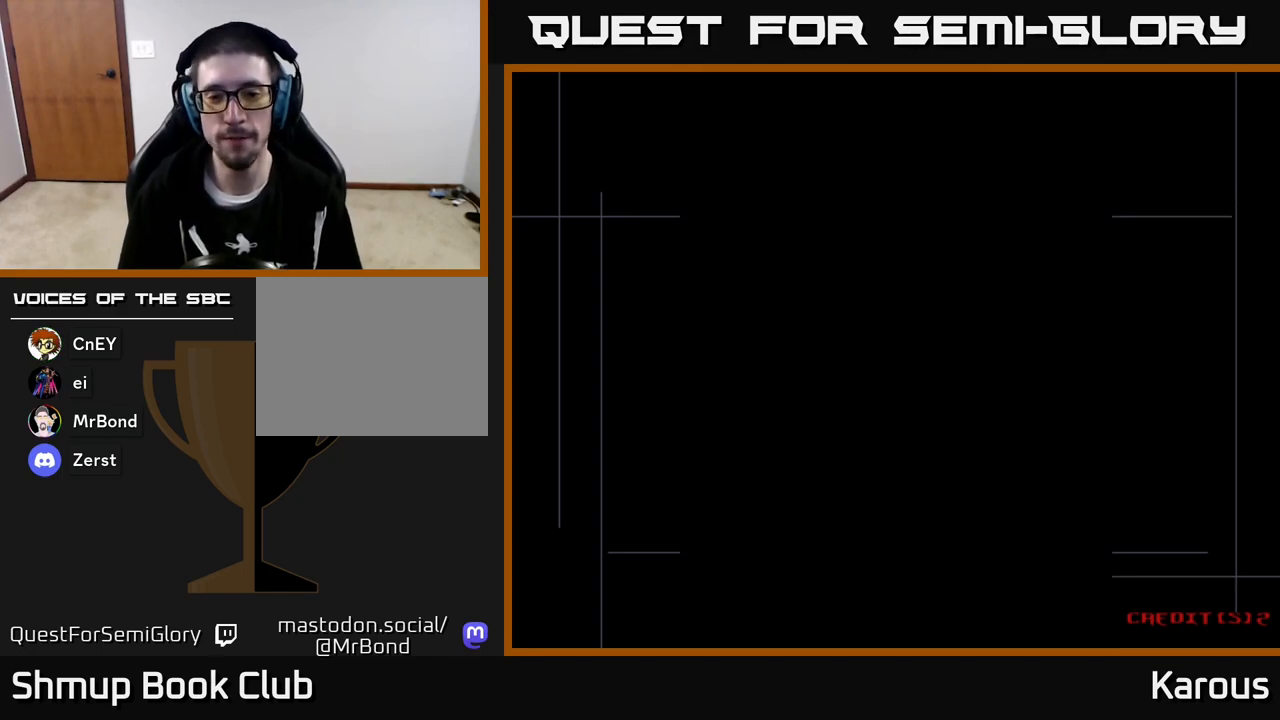
{"buttons": [], "left_stick": "center", "events": []}
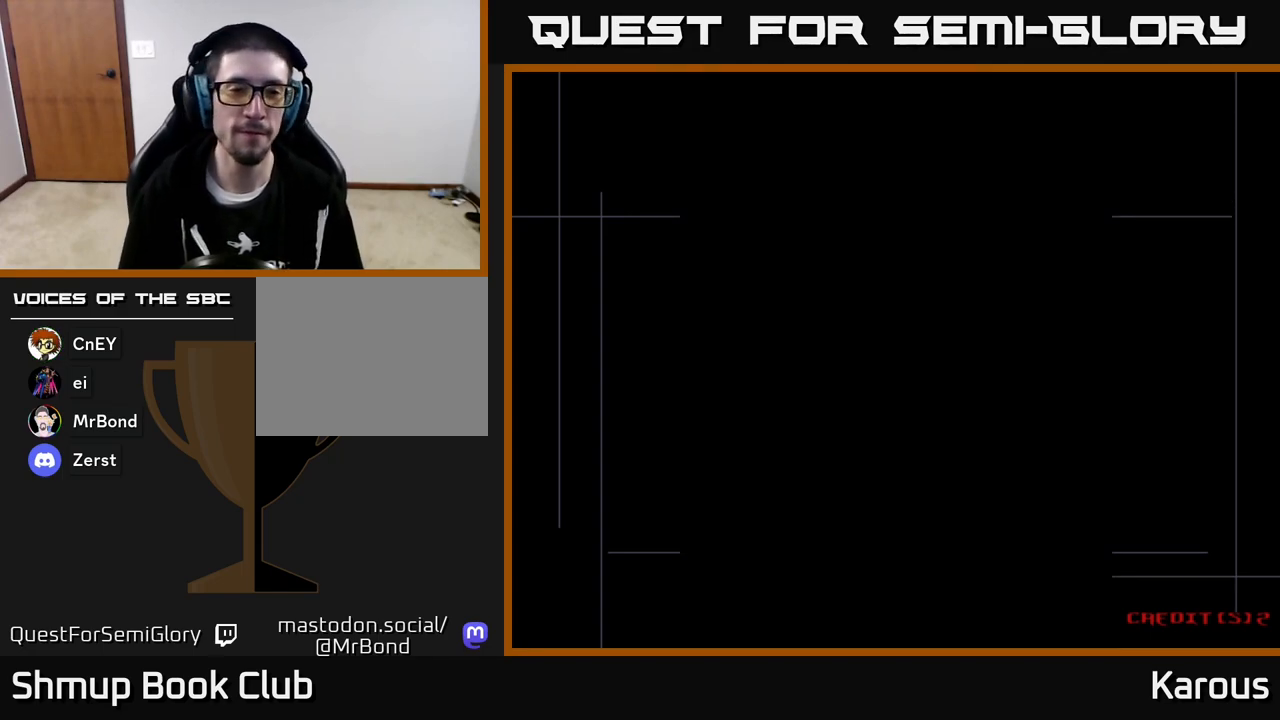
{"buttons": [], "left_stick": "center", "events": []}
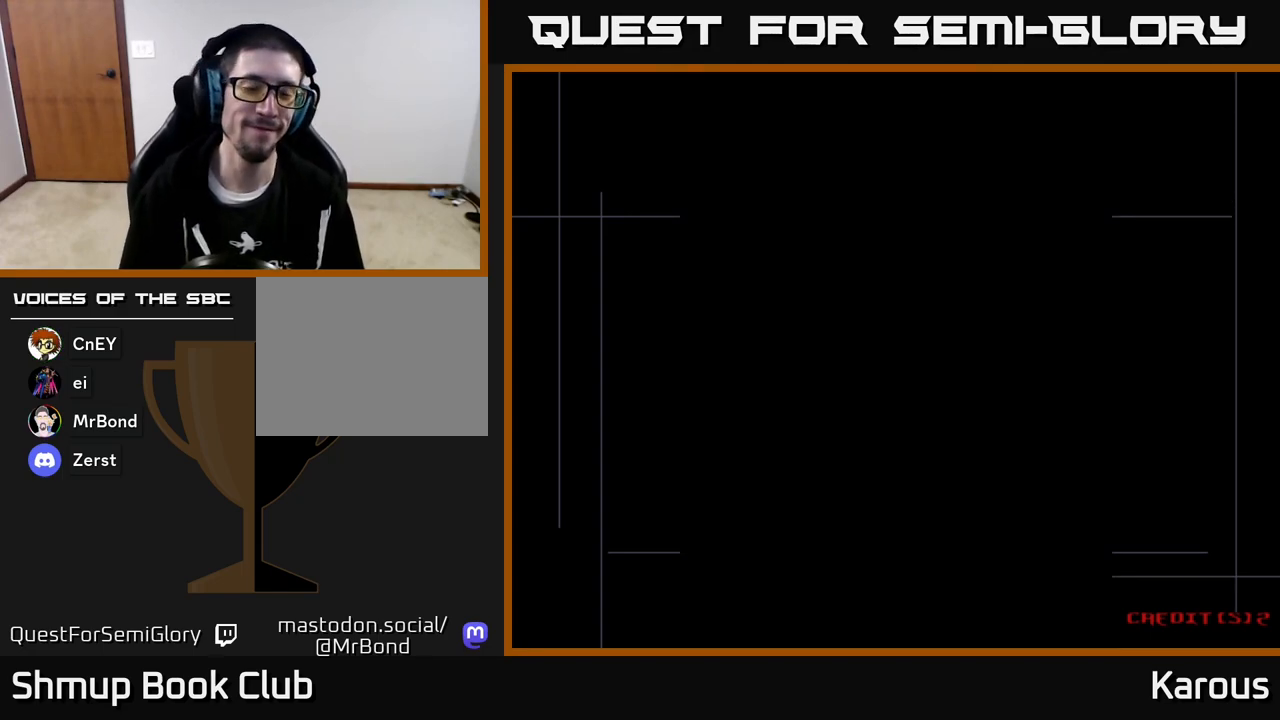
{"buttons": [], "left_stick": "center", "events": []}
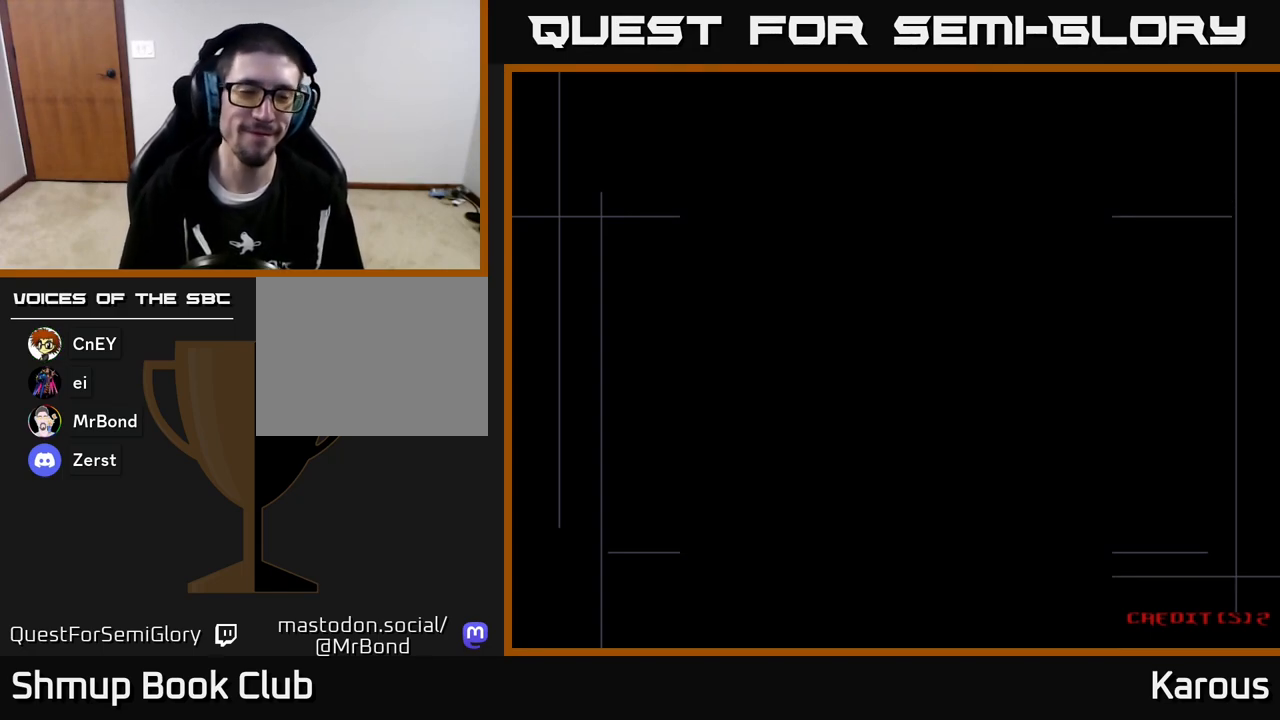
{"buttons": [], "left_stick": "center", "events": []}
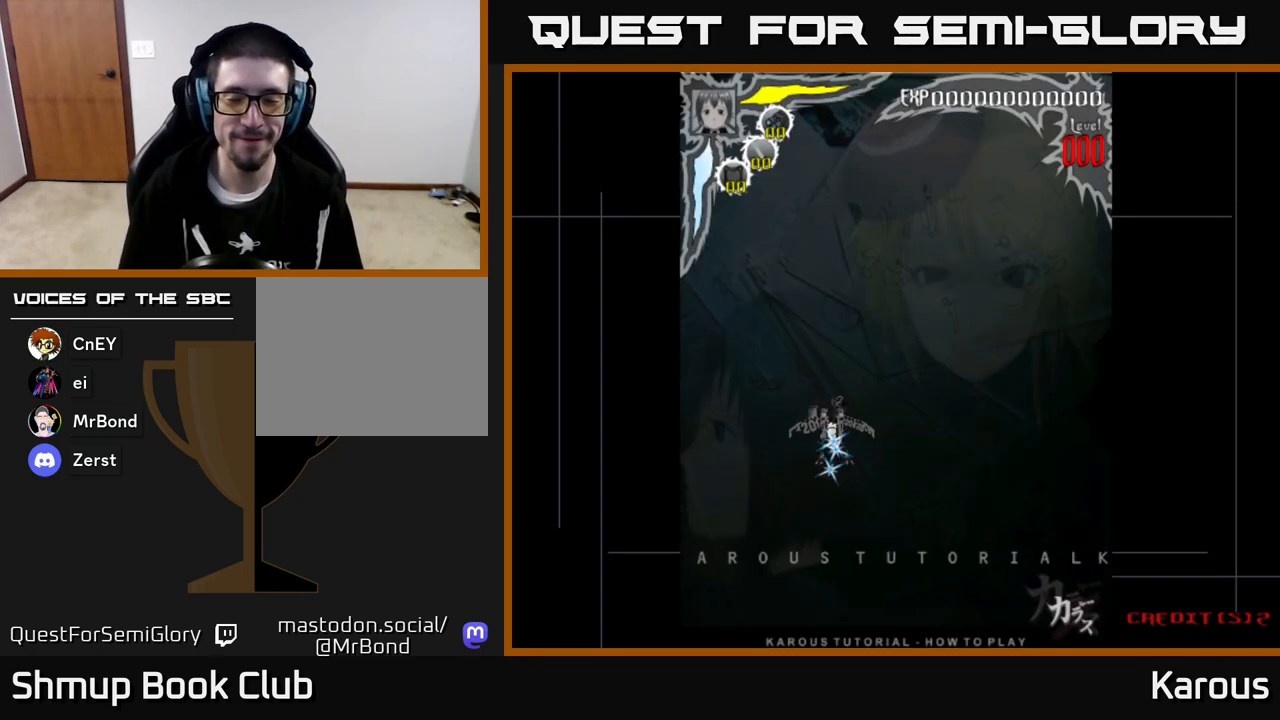
{"buttons": ["A"], "left_stick": "center", "events": [[483, "A", "down"]]}
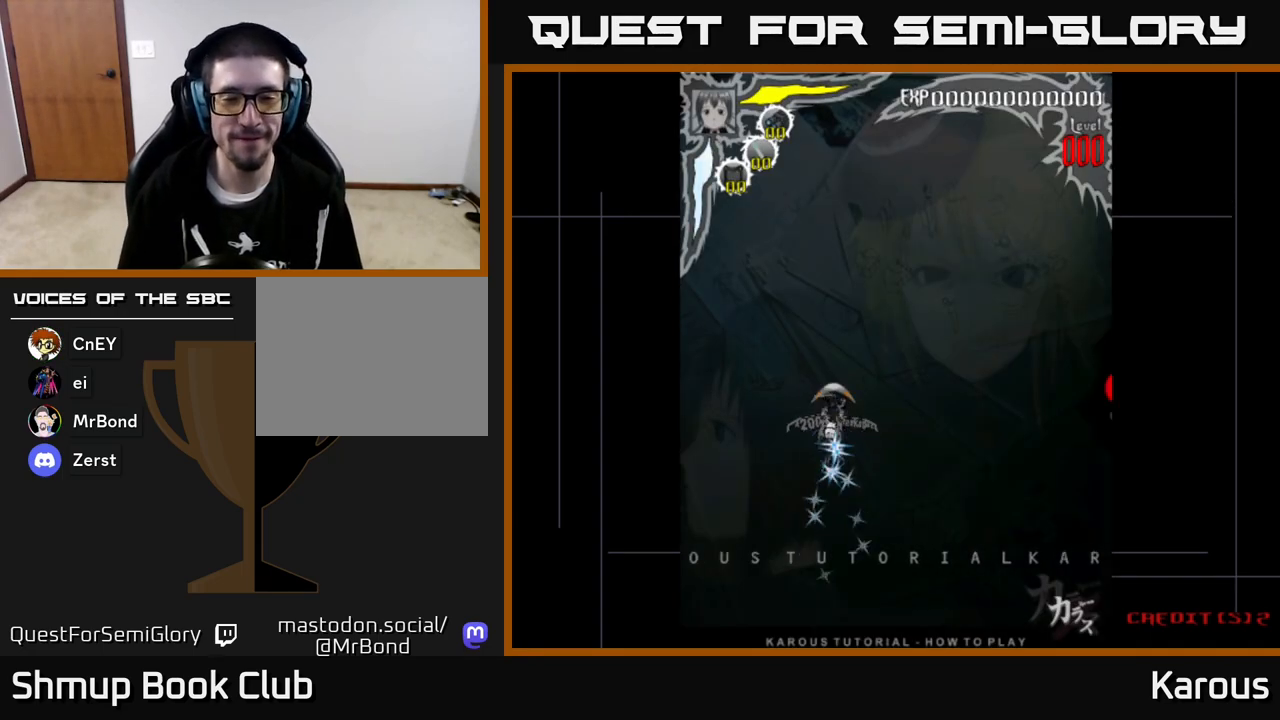
{"buttons": ["A"], "left_stick": "center", "events": [[67, "A", "up"], [150, "A", "down"], [217, "A", "up"], [283, "A", "down"], [367, "A", "up"], [500, "A", "down"]]}
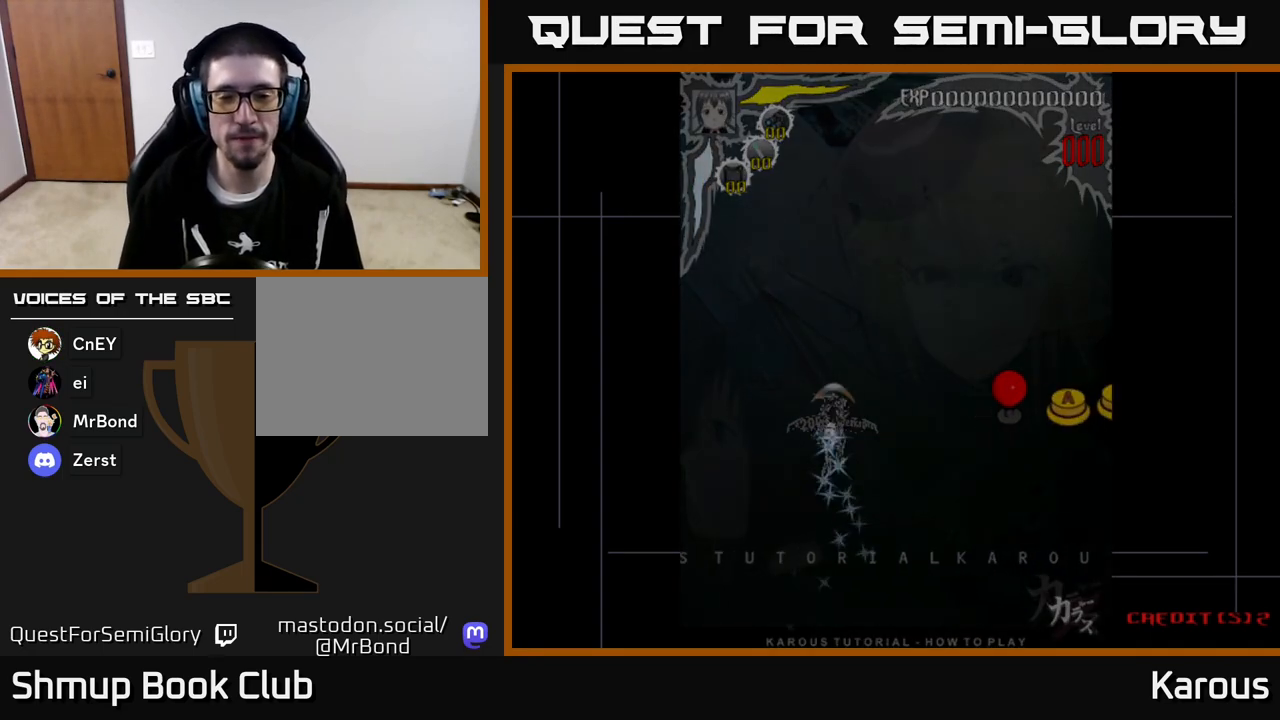
{"buttons": [], "left_stick": "center", "events": [[133, "A", "up"]]}
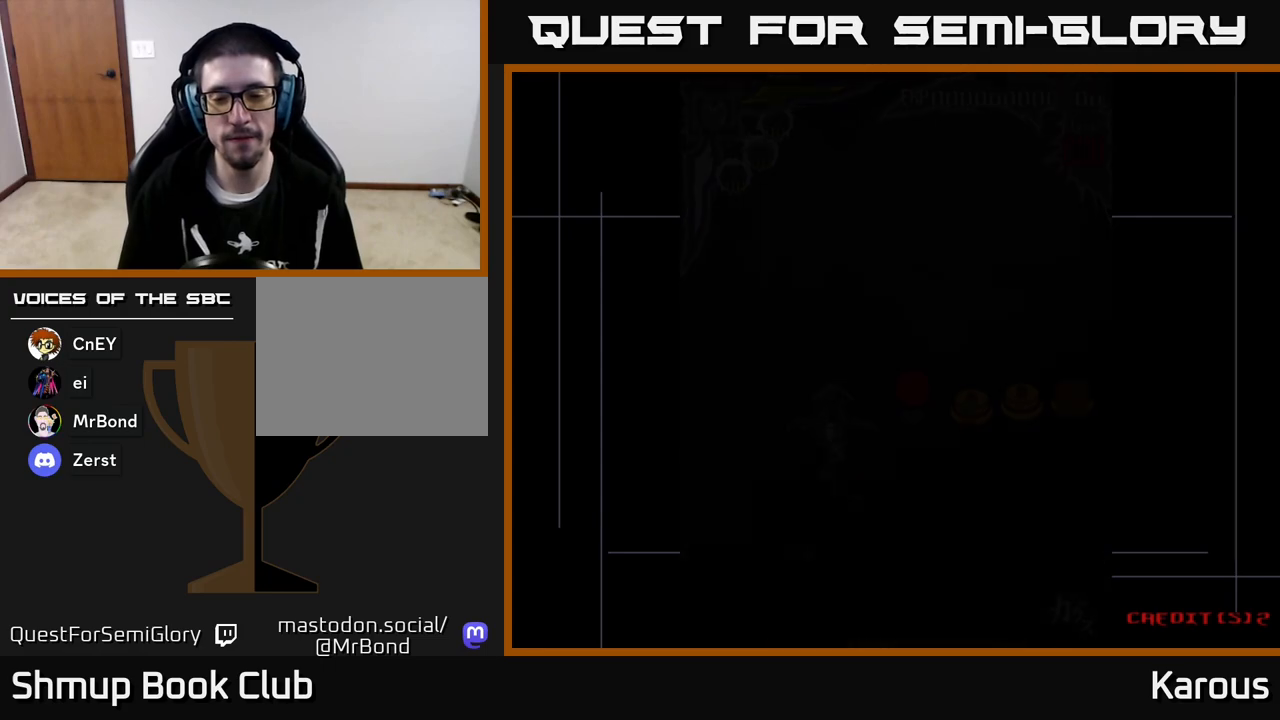
{"buttons": [], "left_stick": "center", "events": []}
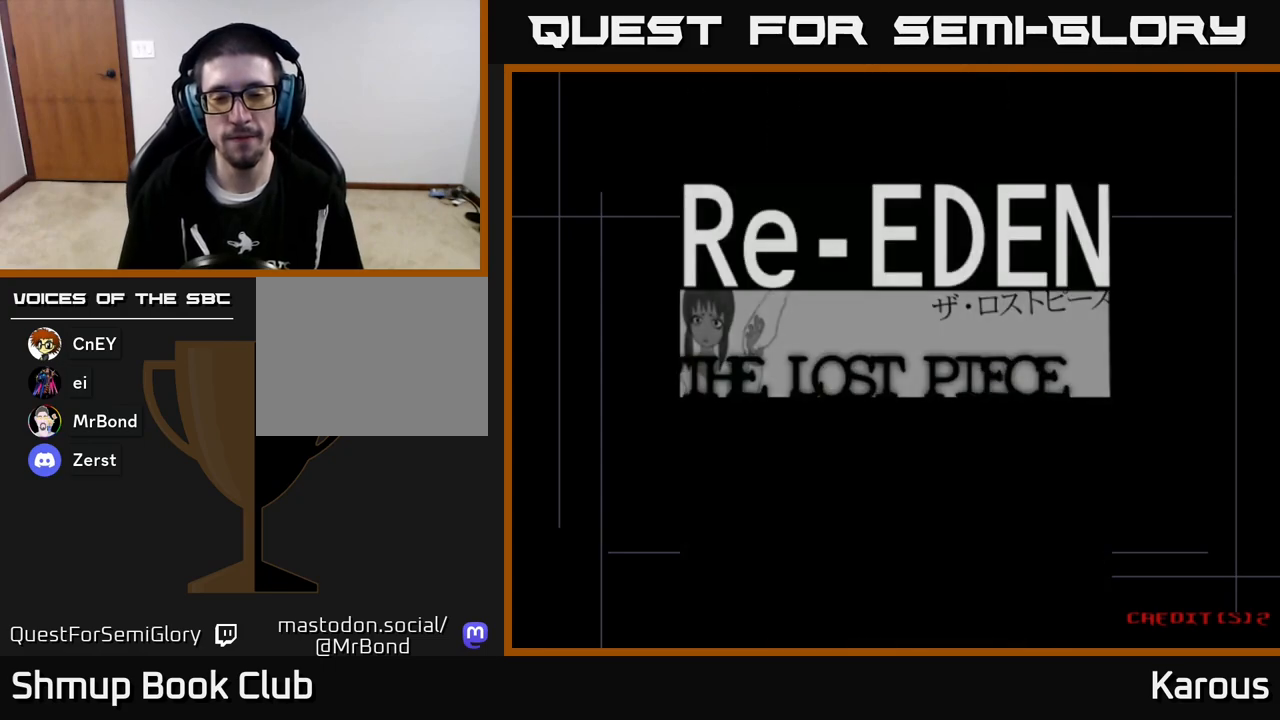
{"buttons": [], "left_stick": "center", "events": []}
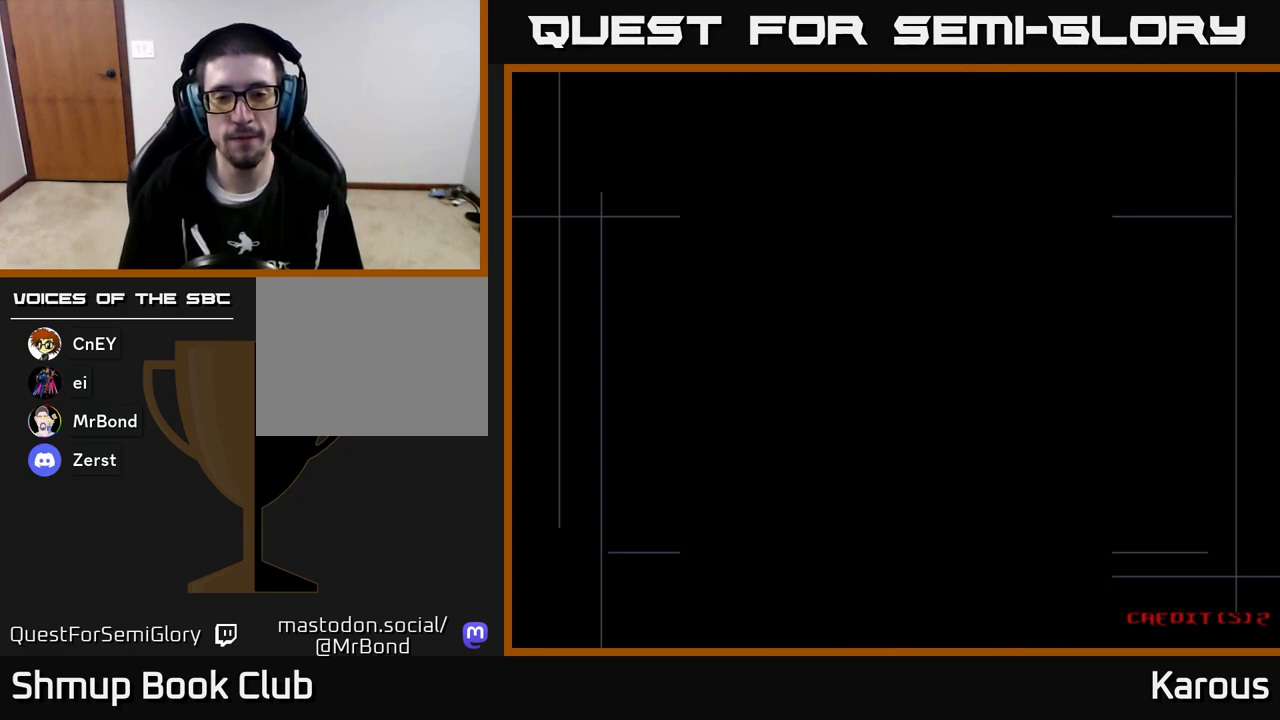
{"buttons": [], "left_stick": "center", "events": []}
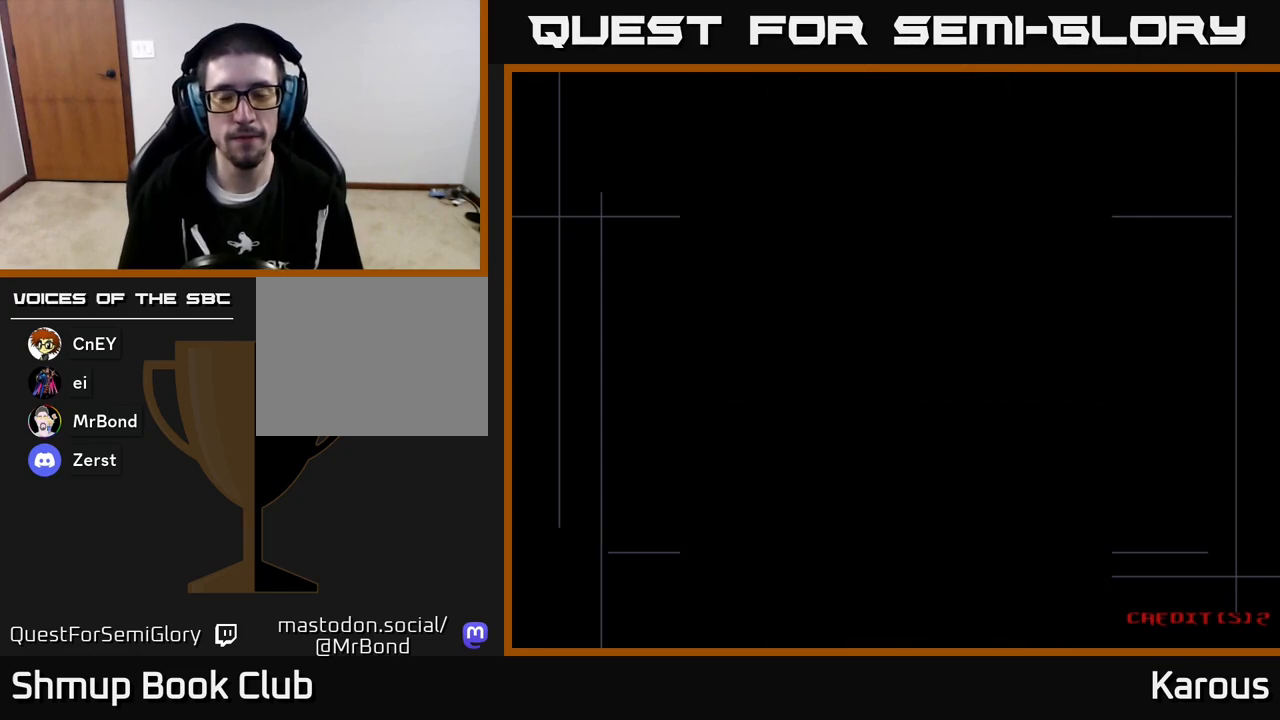
{"buttons": [], "left_stick": "center", "events": []}
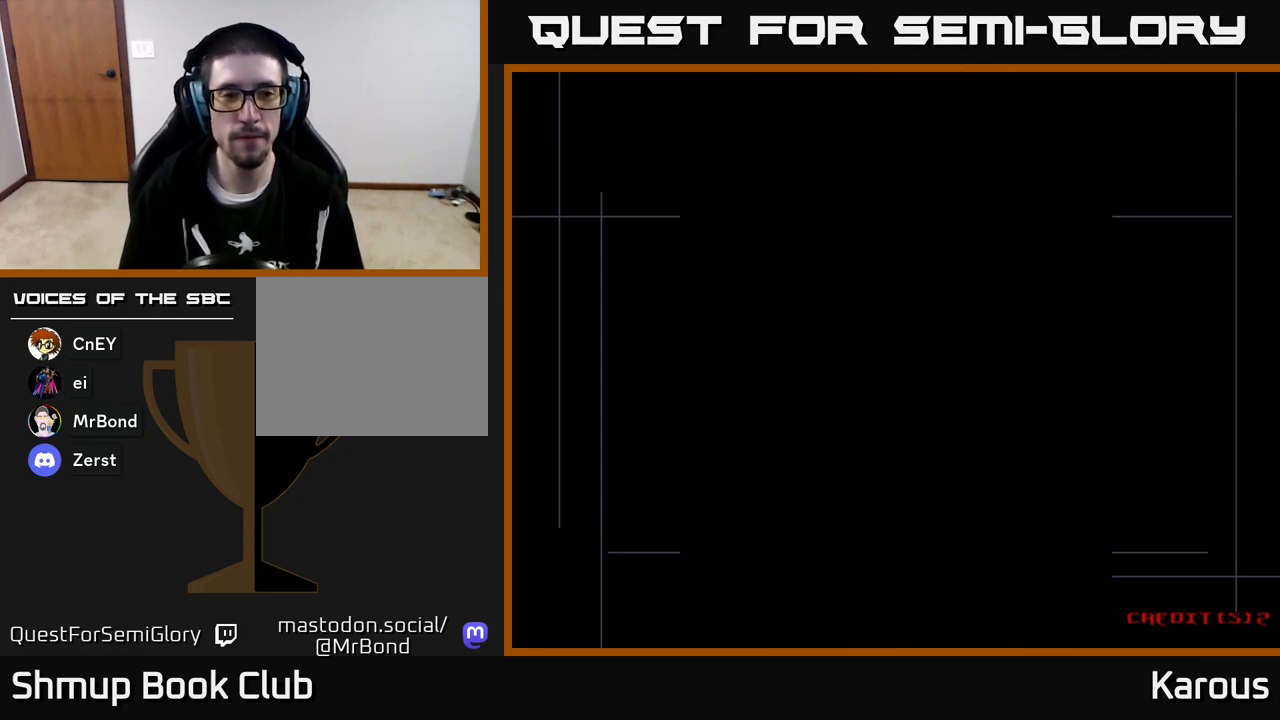
{"buttons": ["DPAD_UP"], "left_stick": "center", "events": [[150, "DPAD_UP", "down"]]}